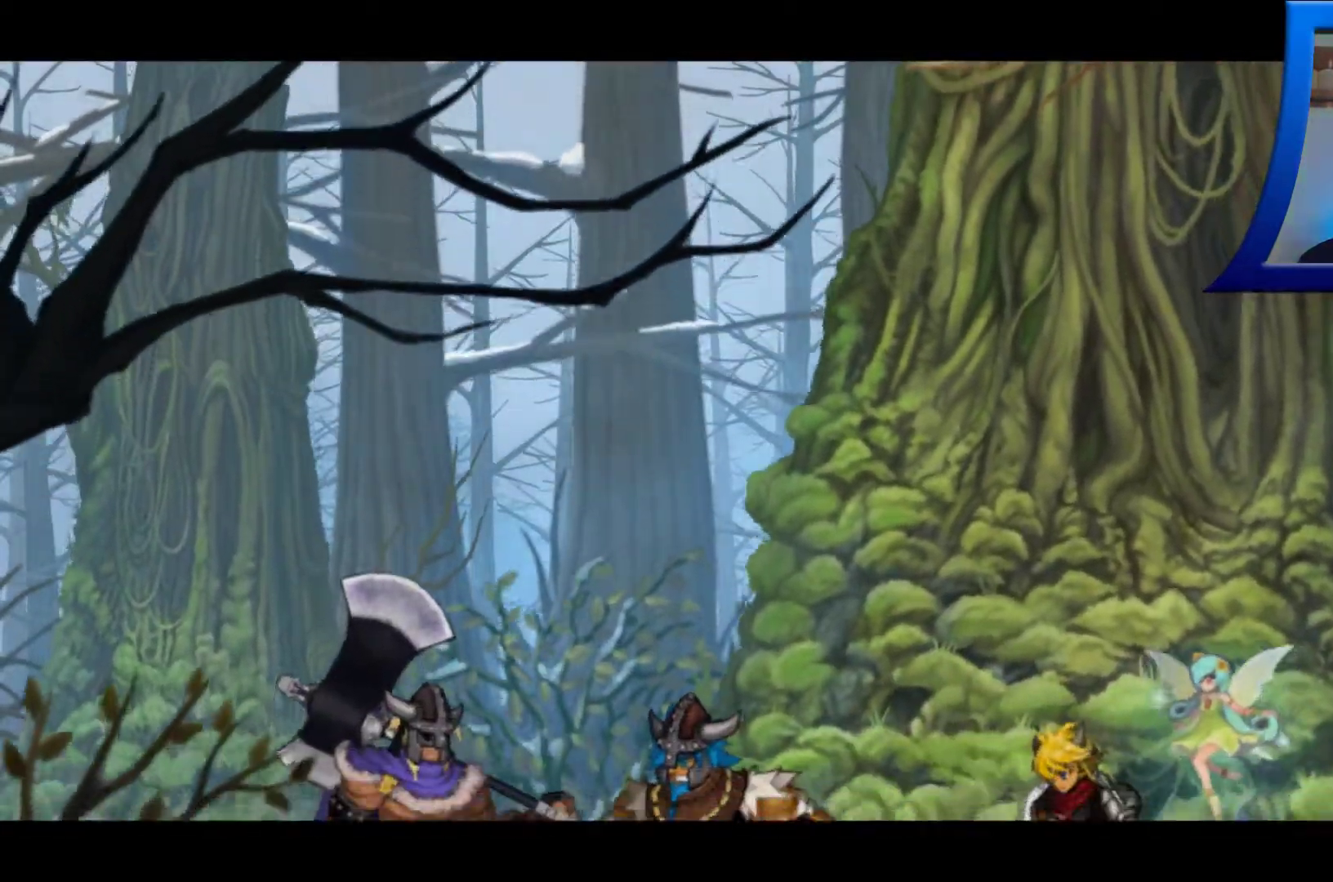
Gameplay with a controller (Xbox layout); each line is a JSON object with the inputs held at the frame after it. "events" lists button and stick changes between this image and that frame as [ms after this image, input, new state], when the widget could be followed in between. Not read: HOME.
{"buttons": ["A"], "left_stick": "center", "right_stick": "center", "events": [[17, "START", "down"], [183, "START", "up"], [350, "A", "down"]]}
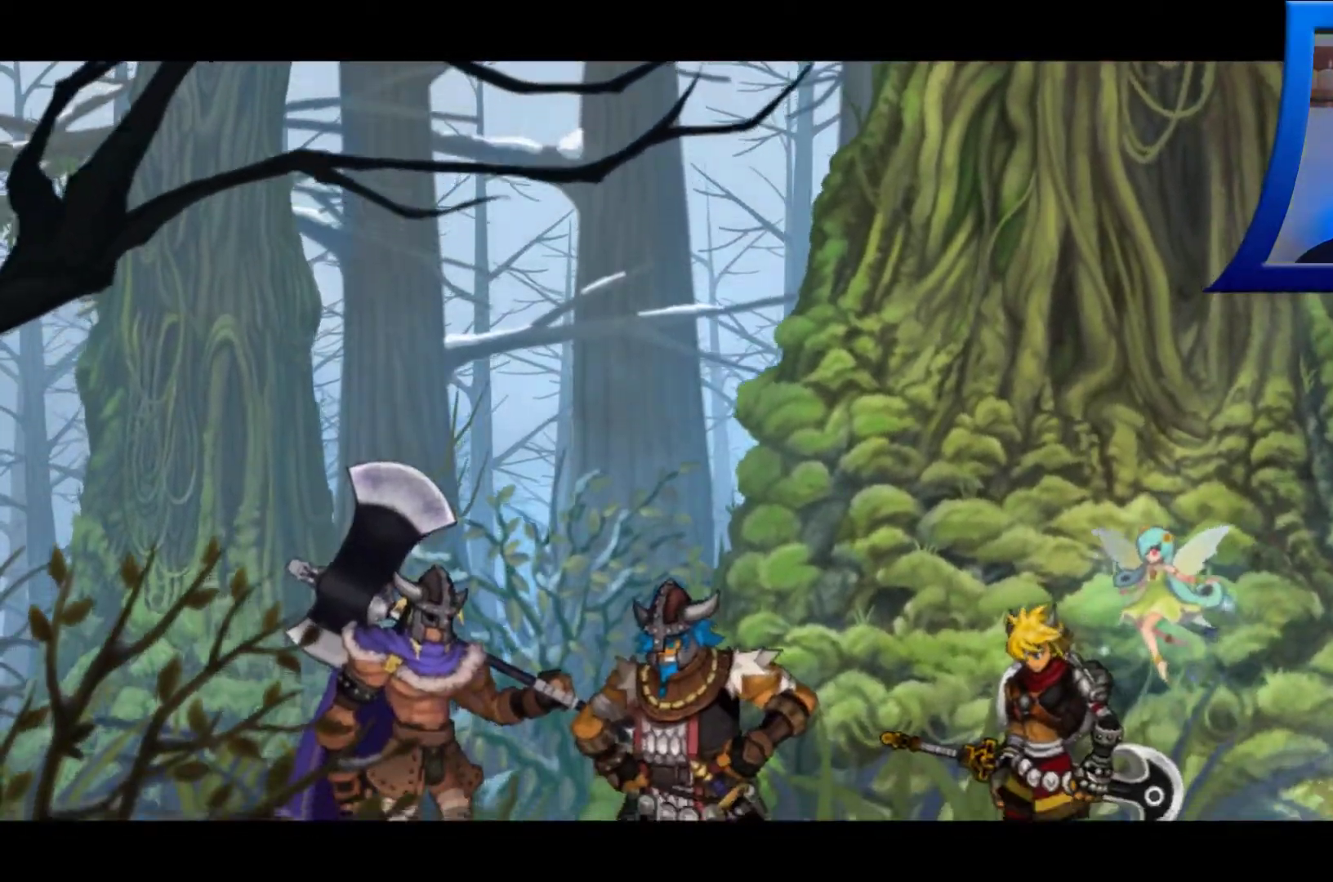
{"buttons": ["START"], "left_stick": "center", "right_stick": "center", "events": [[17, "SELECT", "down"], [33, "A", "up"], [133, "SELECT", "up"], [450, "START", "down"]]}
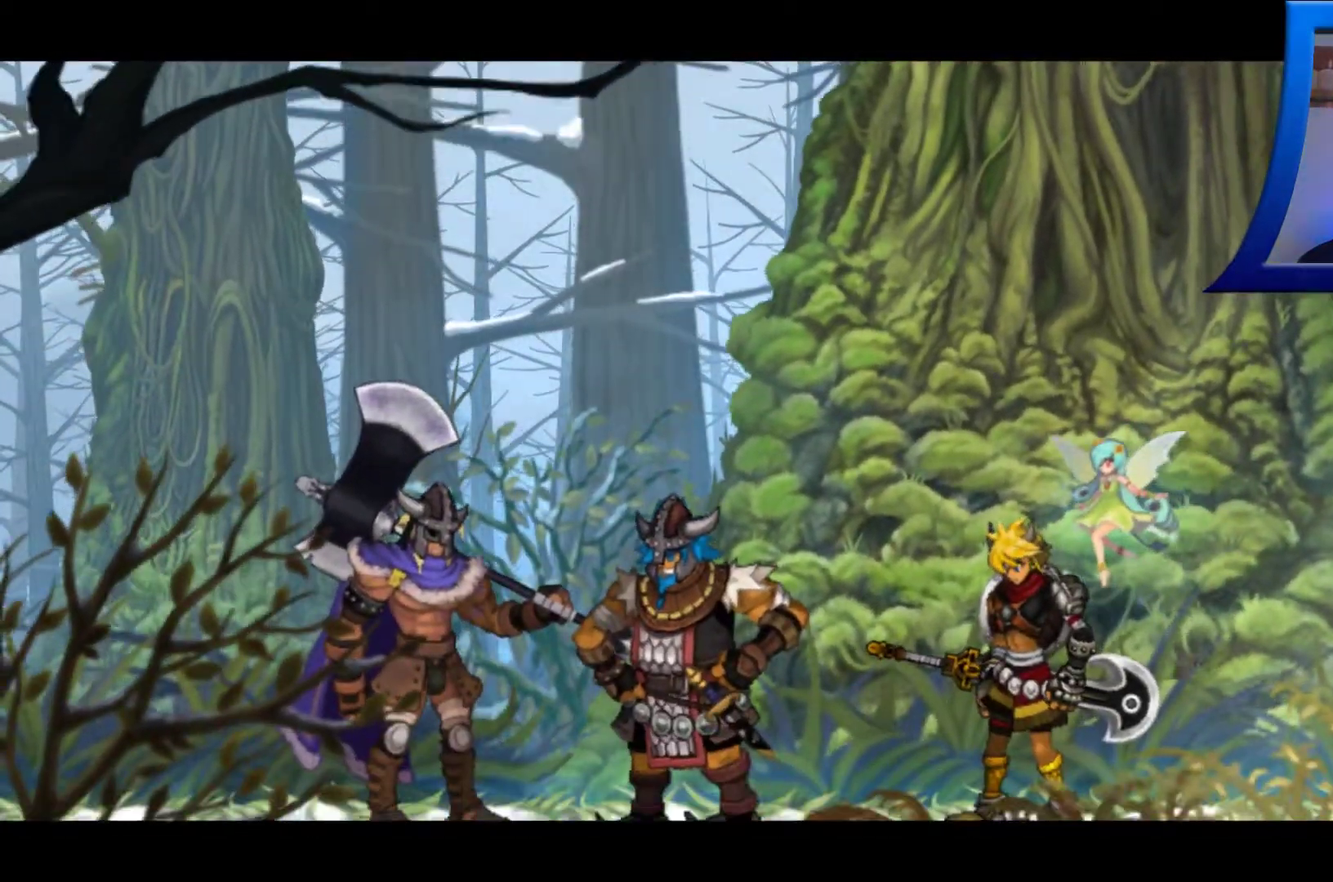
{"buttons": [], "left_stick": "center", "right_stick": "center", "events": [[200, "START", "up"]]}
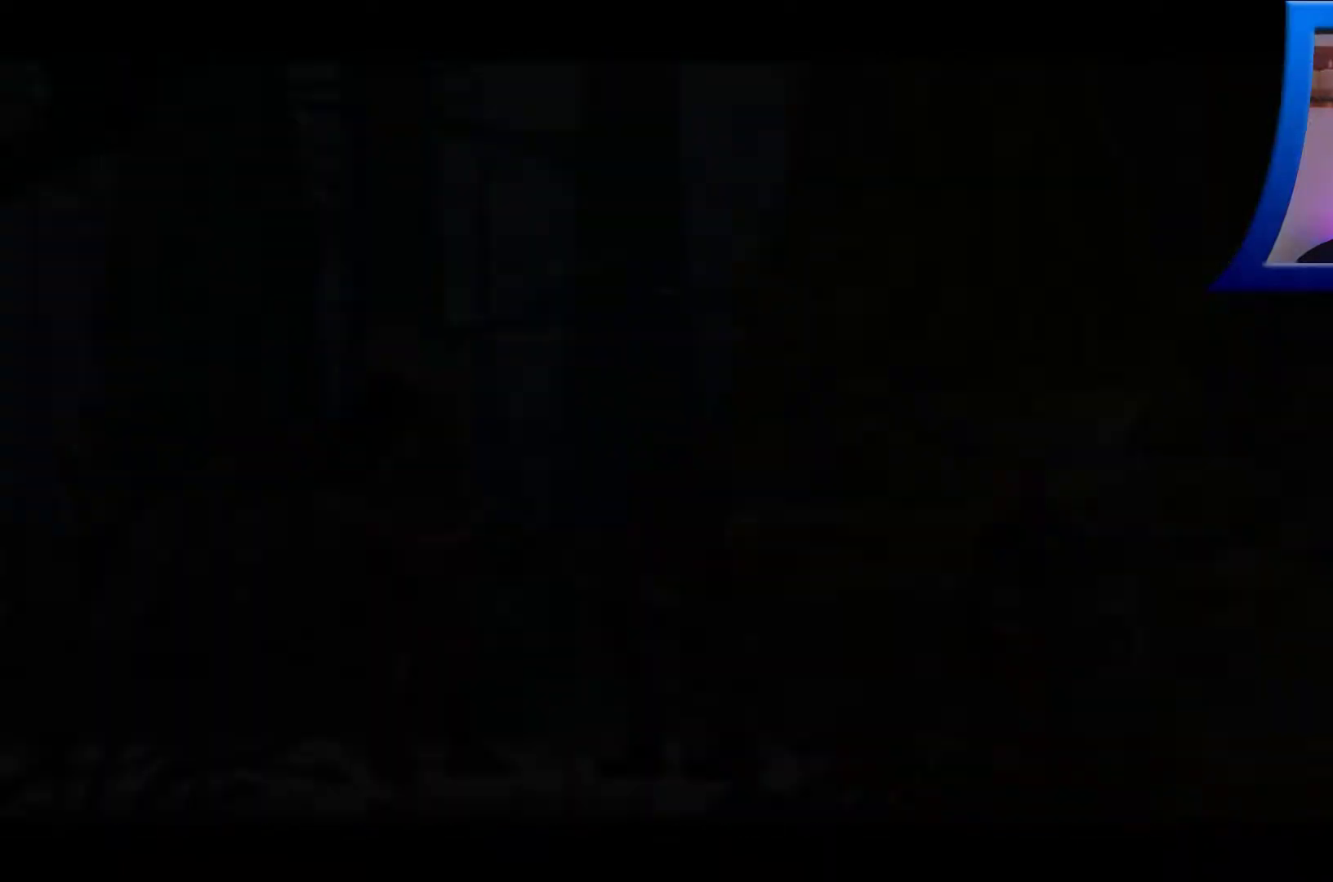
{"buttons": [], "left_stick": "center", "right_stick": "center", "events": []}